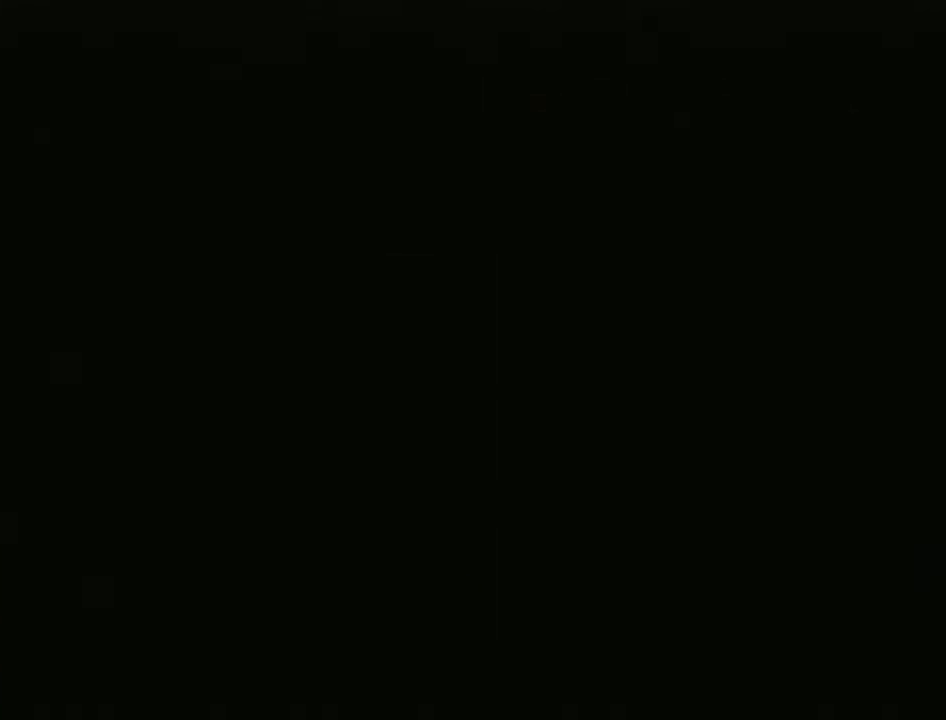
Gameplay with a controller (Nintendo layout); each line is a JSON object with the inputs held at the frame after it. "events" lists button and stick changes between this image and that frame as [ms after this image, input, new state], when the widget could be followed in between. Not read: L3 R3.
{"buttons": ["A"], "left_stick": "center", "right_stick": "center", "events": [[300, "A", "down"], [333, "B", "down"], [467, "B", "up"]]}
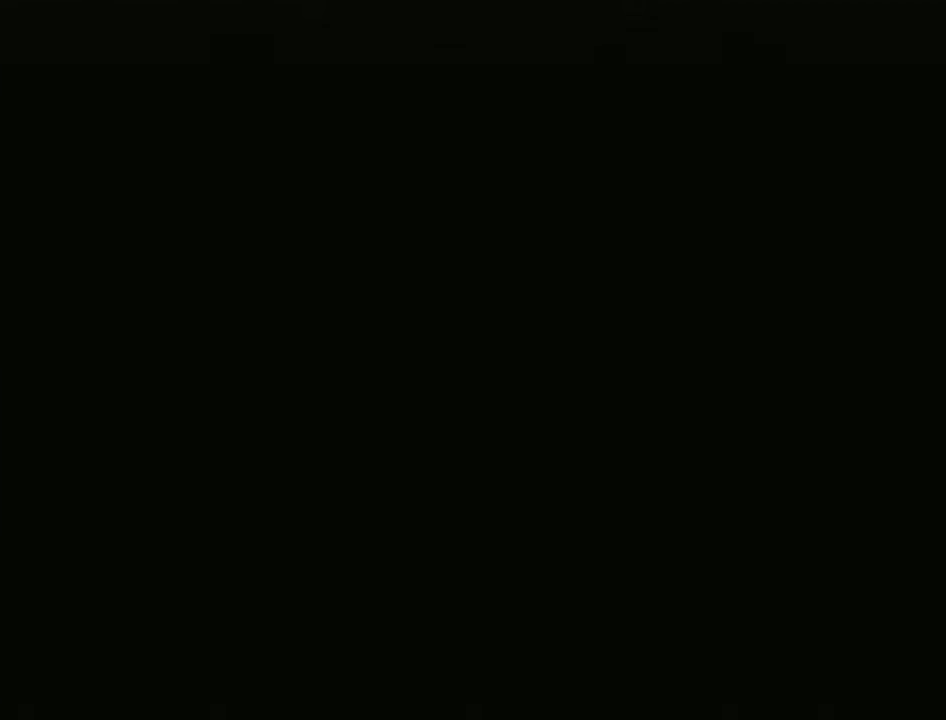
{"buttons": [], "left_stick": "center", "right_stick": "center", "events": [[17, "A", "up"], [117, "A", "down"], [117, "B", "down"], [183, "B", "up"], [200, "A", "up"], [333, "A", "down"], [333, "B", "down"], [433, "A", "up"], [433, "B", "up"]]}
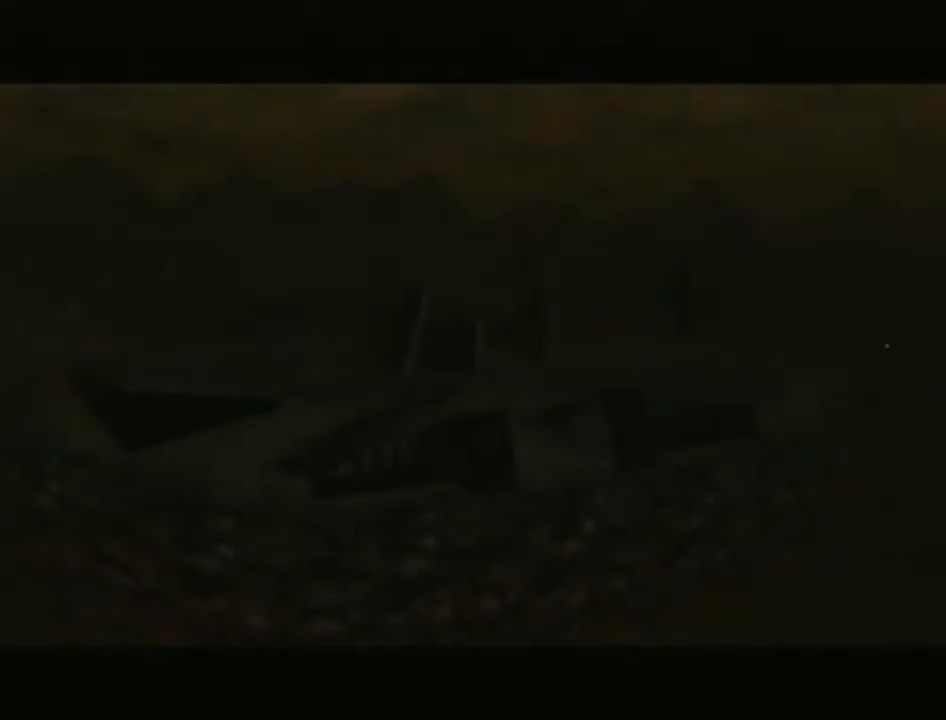
{"buttons": [], "left_stick": "center", "right_stick": "center", "events": [[17, "A", "down"], [17, "B", "down"], [117, "B", "up"], [150, "A", "up"], [200, "A", "down"], [200, "B", "down"], [333, "A", "up"], [333, "B", "up"], [367, "A", "down"], [400, "B", "down"], [483, "A", "up"], [483, "B", "up"]]}
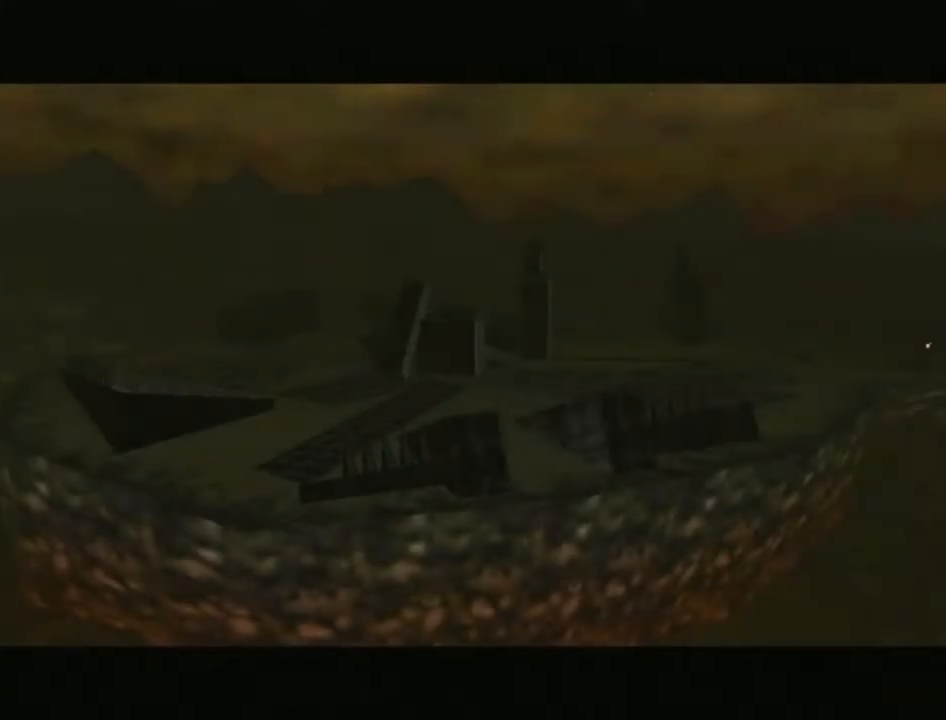
{"buttons": ["A", "B"], "left_stick": "center", "right_stick": "center", "events": [[50, "B", "down"], [83, "A", "down"], [150, "A", "up"], [150, "B", "up"], [267, "A", "down"], [267, "B", "down"], [333, "A", "up"], [367, "B", "up"], [433, "A", "down"], [433, "B", "down"]]}
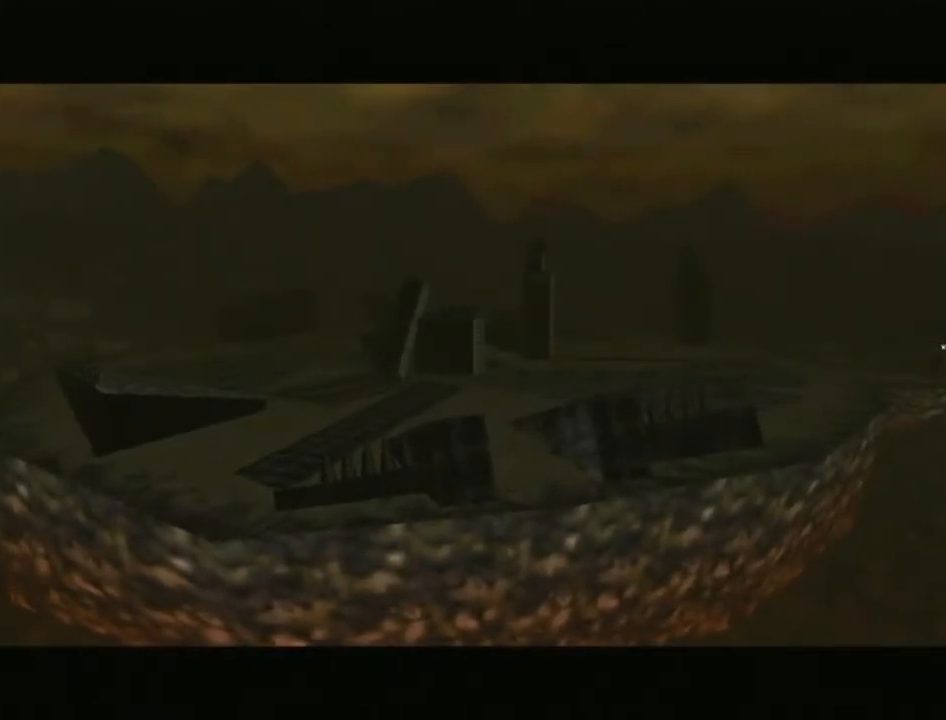
{"buttons": [], "left_stick": "center", "right_stick": "center", "events": [[67, "A", "up"], [67, "B", "up"], [117, "B", "down"], [150, "A", "down"], [233, "A", "up"], [233, "B", "up"], [333, "A", "down"], [333, "B", "down"], [433, "A", "up"], [433, "B", "up"]]}
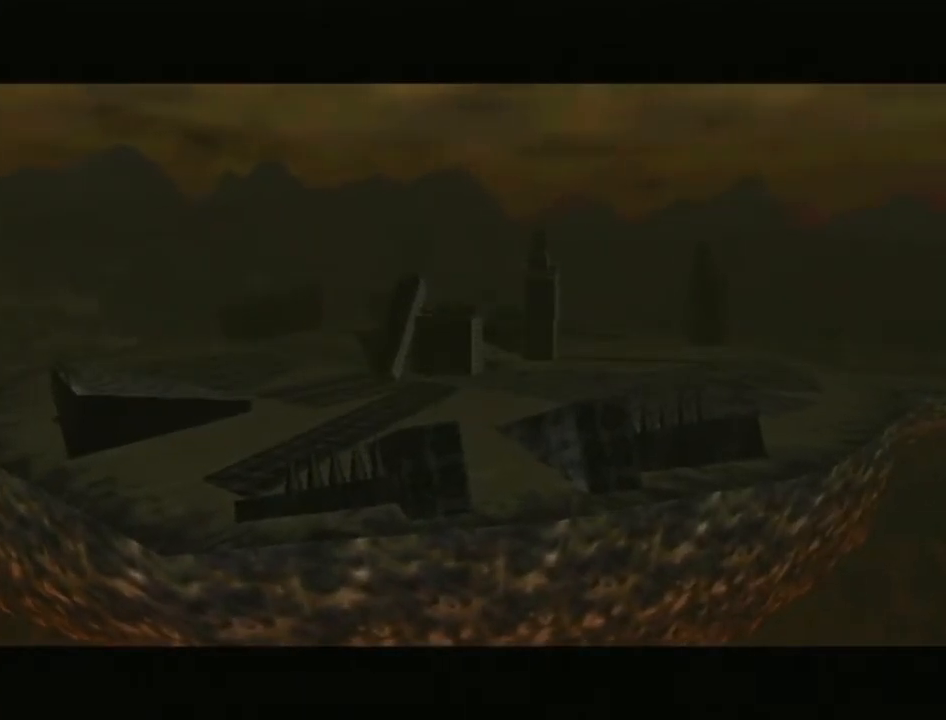
{"buttons": ["A", "B"], "left_stick": "center", "right_stick": "center", "events": [[50, "A", "down"], [50, "B", "down"], [117, "A", "up"], [117, "B", "up"], [233, "A", "down"], [233, "B", "down"], [333, "A", "up"], [333, "B", "up"], [433, "A", "down"], [433, "B", "down"]]}
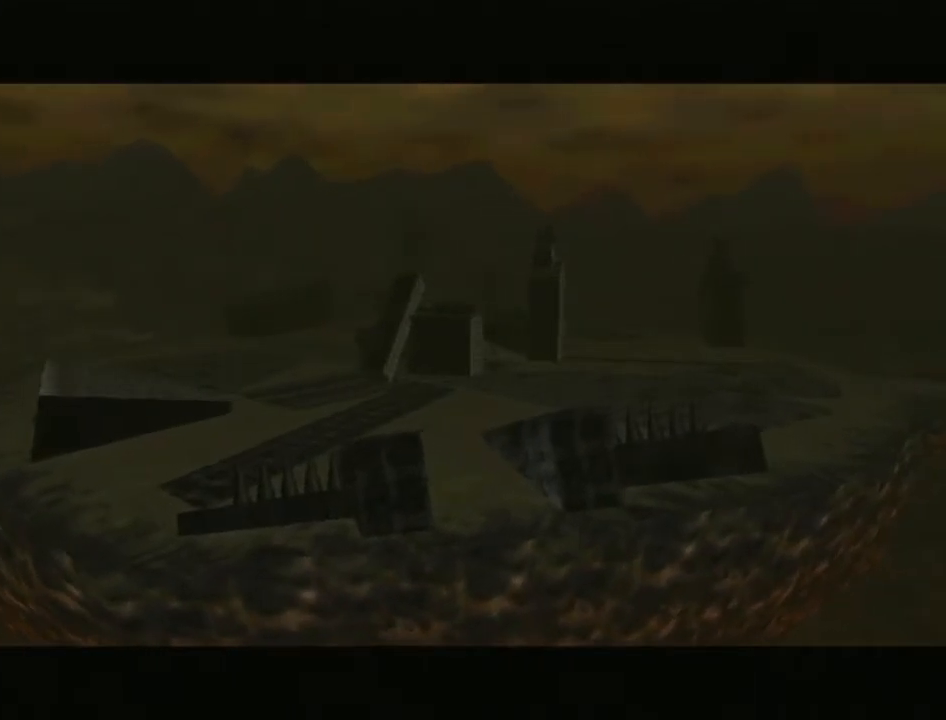
{"buttons": [], "left_stick": "center", "right_stick": "center", "events": [[17, "B", "up"], [50, "A", "up"], [150, "A", "down"], [150, "B", "down"], [250, "A", "up"], [250, "B", "up"], [333, "A", "down"], [333, "B", "down"], [433, "A", "up"], [433, "B", "up"]]}
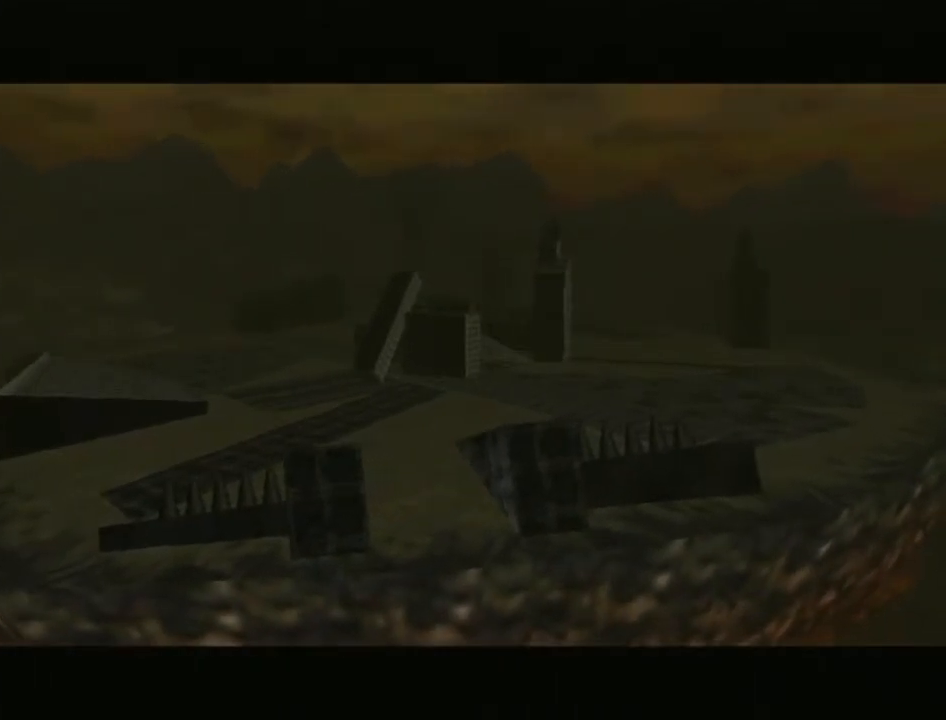
{"buttons": ["A", "B"], "left_stick": "center", "right_stick": "center", "events": [[50, "A", "down"], [50, "B", "down"], [150, "A", "up"], [150, "B", "up"], [267, "A", "down"], [267, "B", "down"], [333, "B", "up"], [367, "A", "up"], [500, "A", "down"], [500, "B", "down"]]}
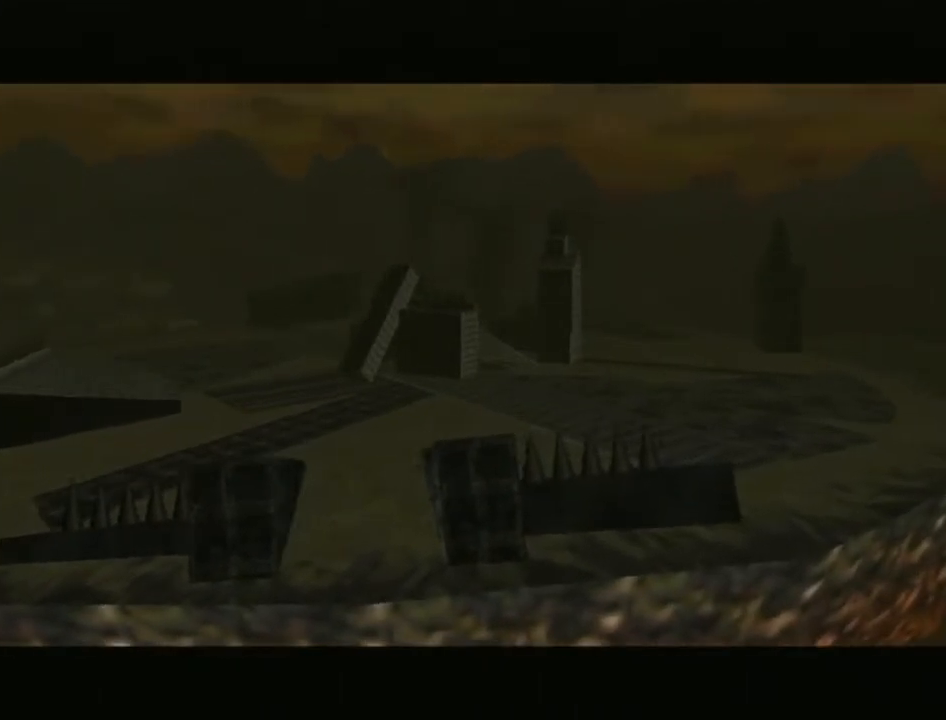
{"buttons": [], "left_stick": "center", "right_stick": "center", "events": [[50, "A", "up"], [50, "B", "up"], [150, "B", "down"], [250, "B", "up"], [333, "B", "down"], [367, "A", "down"], [433, "B", "up"], [450, "A", "up"]]}
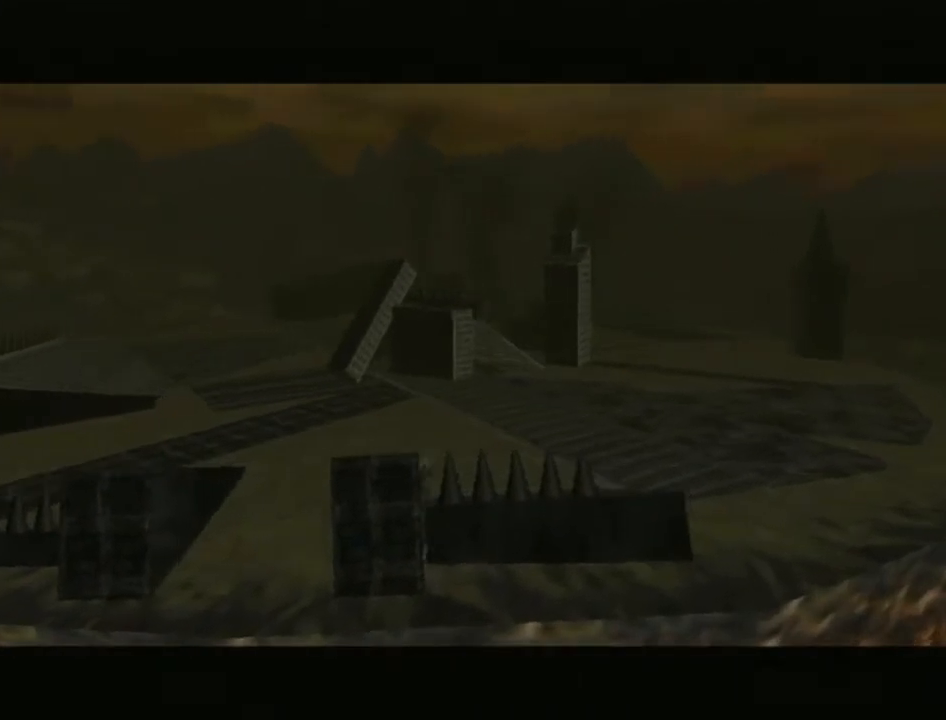
{"buttons": ["A", "B"], "left_stick": "center", "right_stick": "center", "events": [[50, "A", "down"], [50, "B", "down"], [150, "B", "up"], [183, "A", "up"], [267, "A", "down"], [300, "B", "down"], [367, "A", "up"], [367, "B", "up"], [483, "A", "down"], [483, "B", "down"]]}
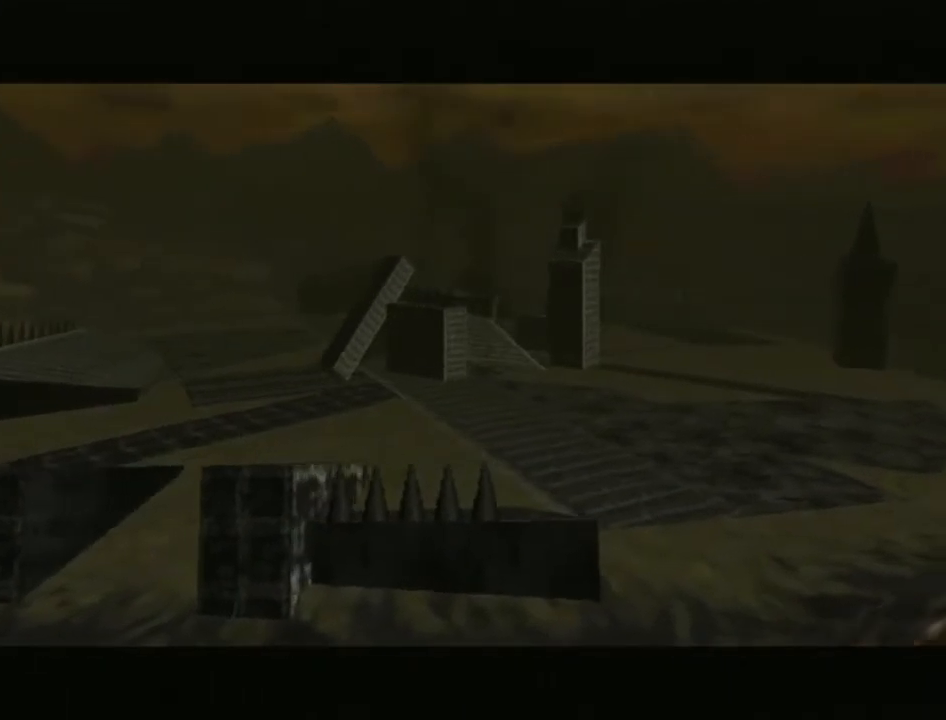
{"buttons": ["A", "B"], "left_stick": "center", "right_stick": "center", "events": [[67, "B", "up"], [83, "A", "up"], [183, "A", "down"], [183, "B", "down"], [300, "A", "up"], [300, "B", "up"], [400, "A", "down"], [400, "B", "down"]]}
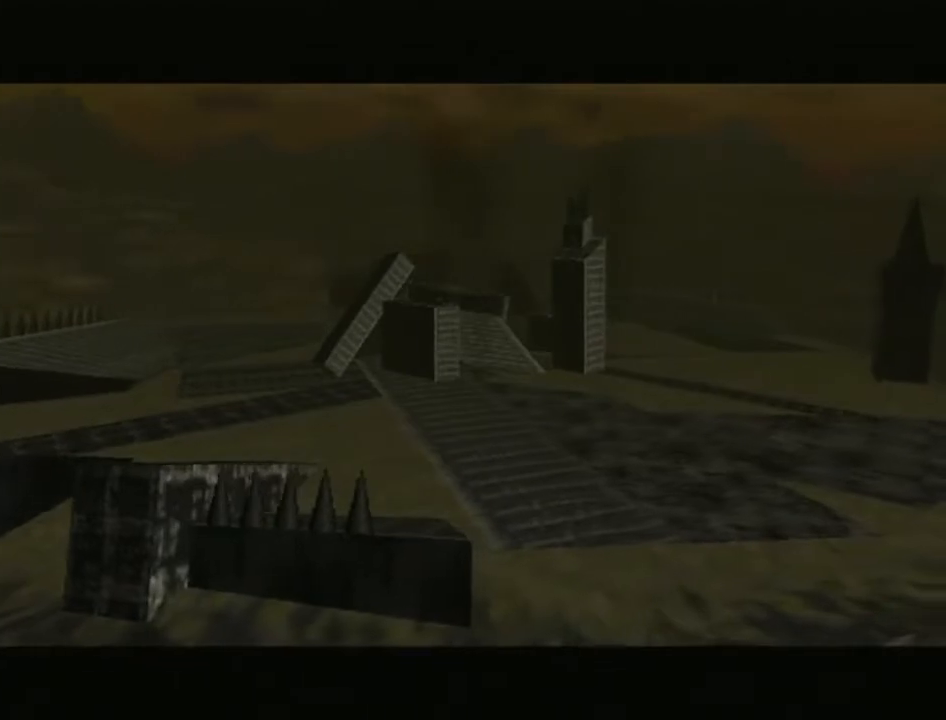
{"buttons": [], "left_stick": "center", "right_stick": "center", "events": [[17, "B", "up"], [50, "A", "up"], [117, "A", "down"], [117, "B", "down"], [250, "A", "up"], [250, "B", "up"], [333, "A", "down"], [333, "B", "down"], [433, "A", "up"], [433, "B", "up"]]}
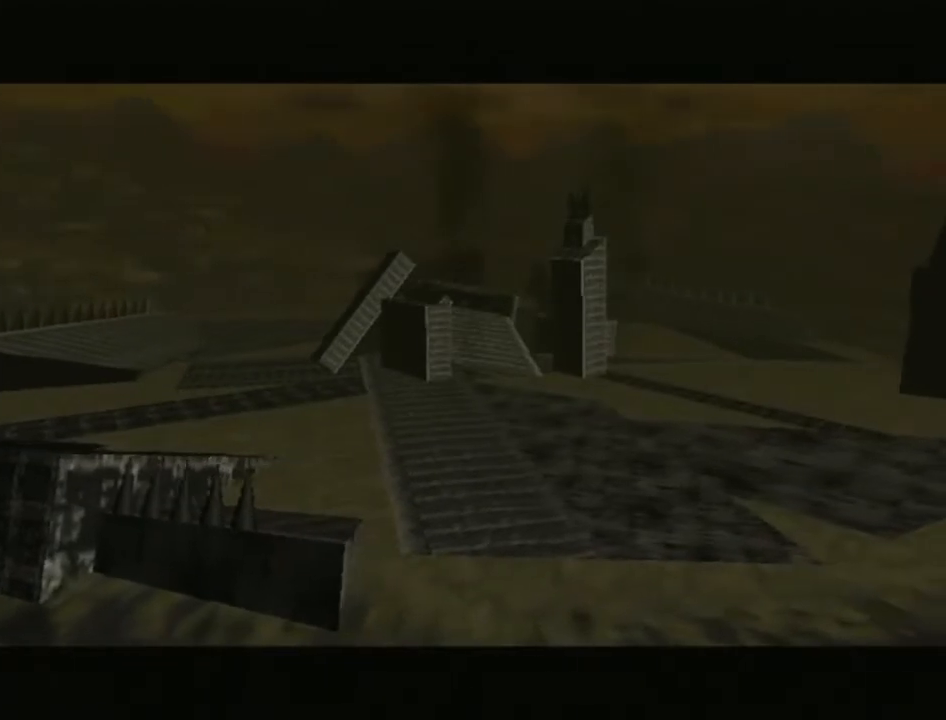
{"buttons": ["A", "B"], "left_stick": "center", "right_stick": "center", "events": [[17, "A", "down"], [17, "B", "down"], [117, "B", "up"], [150, "A", "up"], [233, "A", "down"], [233, "B", "down"], [333, "B", "up"], [367, "A", "up"], [467, "A", "down"], [467, "B", "down"]]}
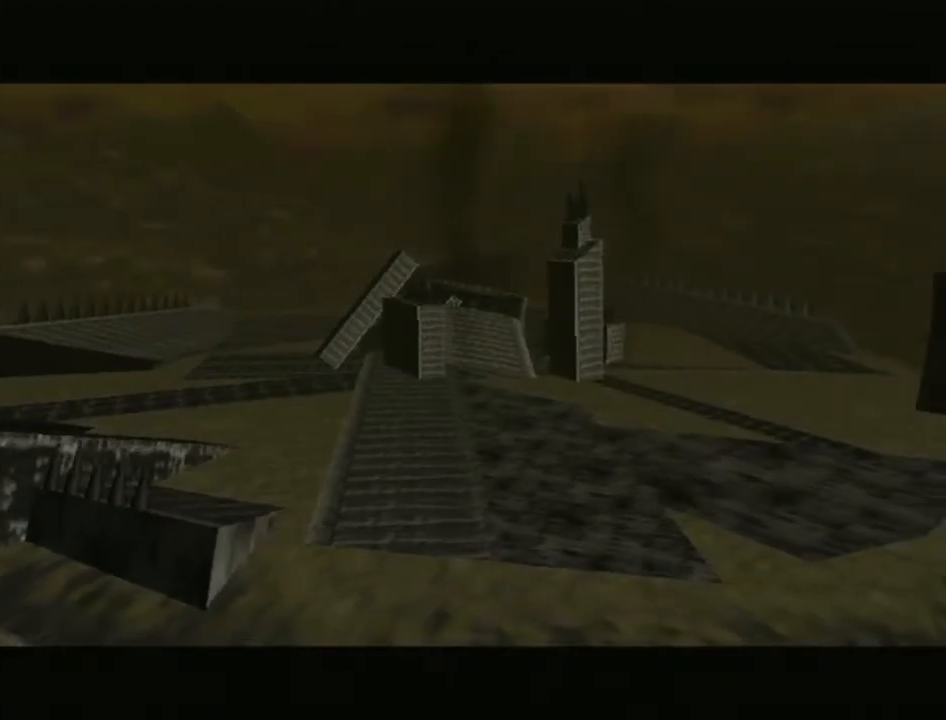
{"buttons": [], "left_stick": "center", "right_stick": "center", "events": [[67, "A", "up"], [67, "B", "up"], [183, "A", "down"], [183, "B", "down"], [267, "A", "up"], [267, "B", "up"], [333, "A", "down"], [367, "B", "down"], [467, "A", "up"], [467, "B", "up"]]}
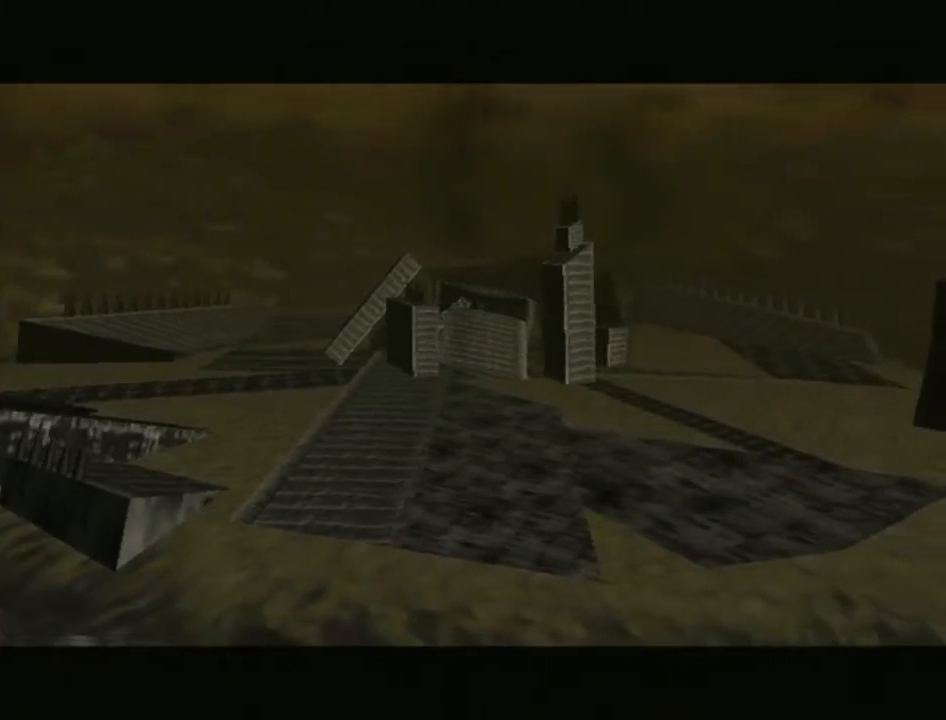
{"buttons": ["A", "B"], "left_stick": "center", "right_stick": "center", "events": [[17, "A", "down"], [17, "B", "down"], [150, "A", "up"], [150, "B", "up"], [250, "A", "down"], [250, "B", "down"], [333, "A", "up"], [333, "B", "up"], [433, "A", "down"], [433, "B", "down"]]}
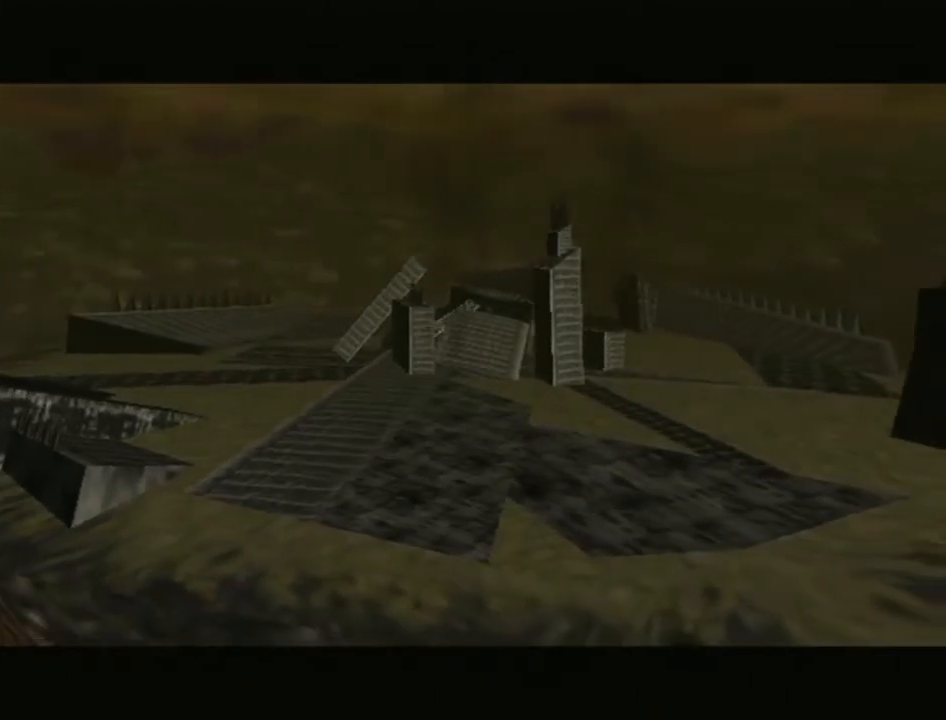
{"buttons": [], "left_stick": "center", "right_stick": "center", "events": [[50, "A", "up"], [50, "B", "up"], [150, "A", "down"], [183, "B", "down"], [233, "A", "up"], [233, "B", "up"], [333, "A", "down"], [333, "B", "down"], [467, "A", "up"], [467, "B", "up"]]}
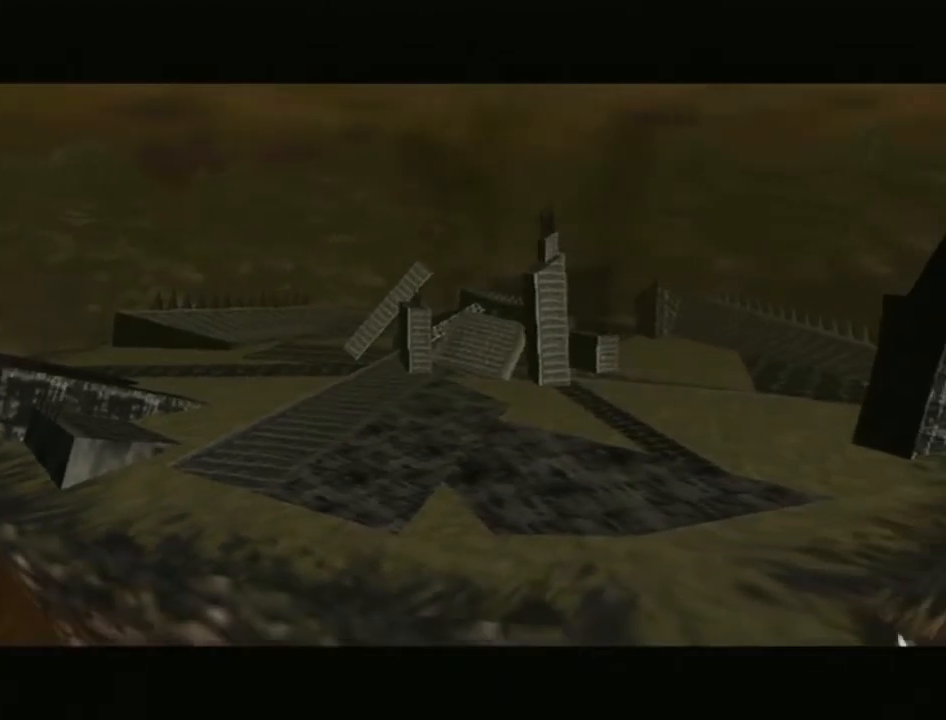
{"buttons": ["A", "B"], "left_stick": "center", "right_stick": "center", "events": [[67, "A", "down"], [67, "B", "down"], [150, "B", "up"], [183, "A", "up"], [250, "A", "down"], [267, "B", "down"], [383, "A", "up"], [383, "B", "up"], [450, "A", "down"], [450, "B", "down"]]}
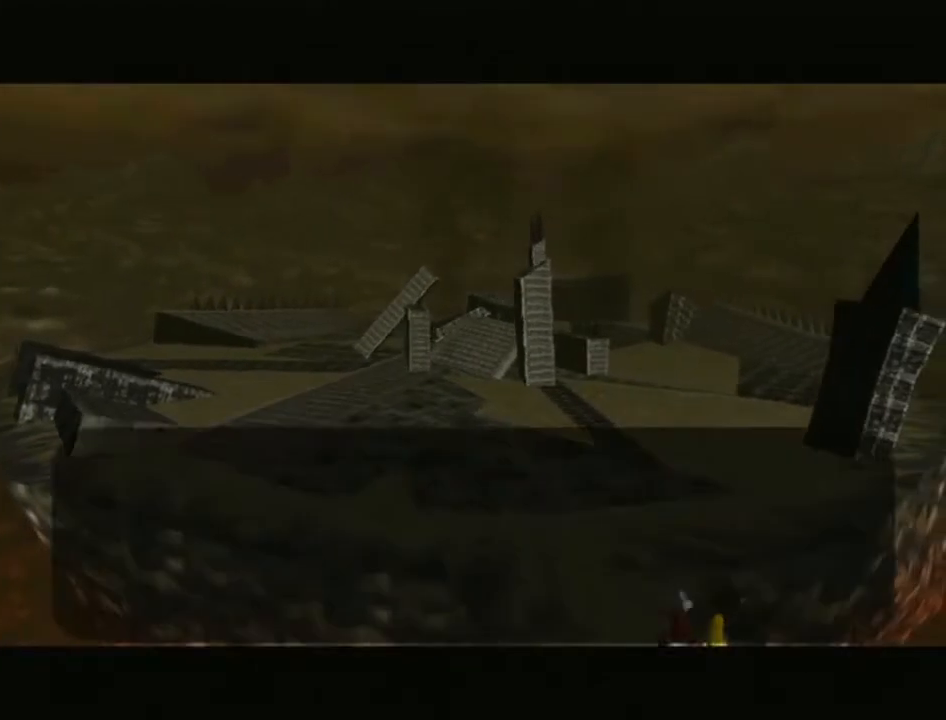
{"buttons": [], "left_stick": "center", "right_stick": "center", "events": [[83, "A", "up"], [83, "B", "up"], [183, "A", "down"], [183, "B", "down"], [267, "A", "up"], [267, "B", "up"], [367, "A", "down"], [367, "B", "down"], [500, "A", "up"], [500, "B", "up"]]}
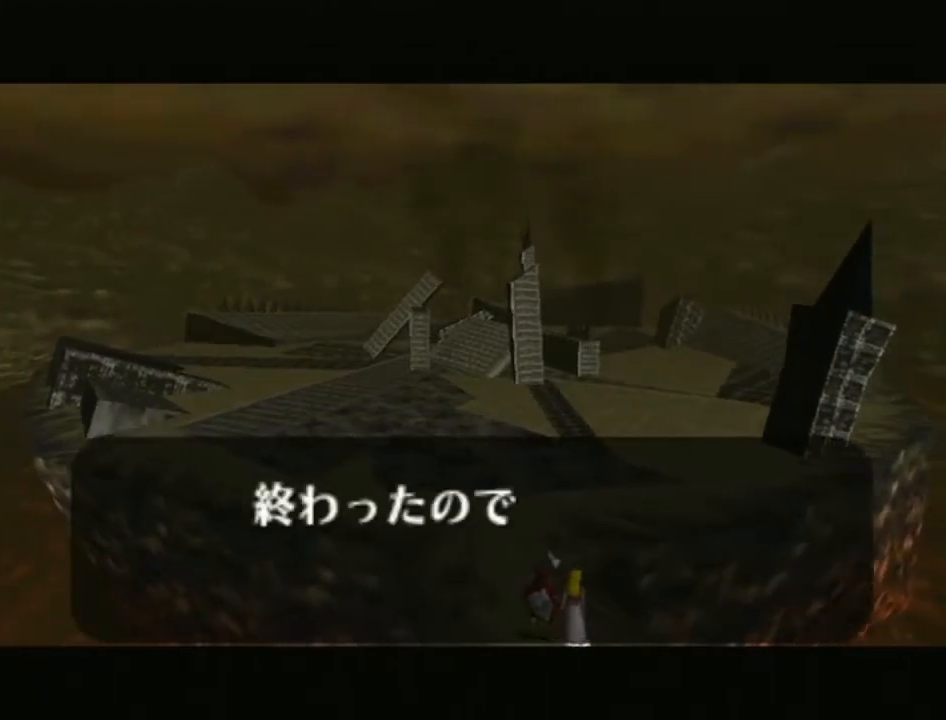
{"buttons": ["A", "B"], "left_stick": "center", "right_stick": "center", "events": [[50, "A", "down"], [50, "B", "down"], [183, "A", "up"], [183, "B", "up"], [233, "A", "down"], [267, "B", "down"], [367, "A", "up"], [367, "B", "up"], [467, "A", "down"], [467, "B", "down"]]}